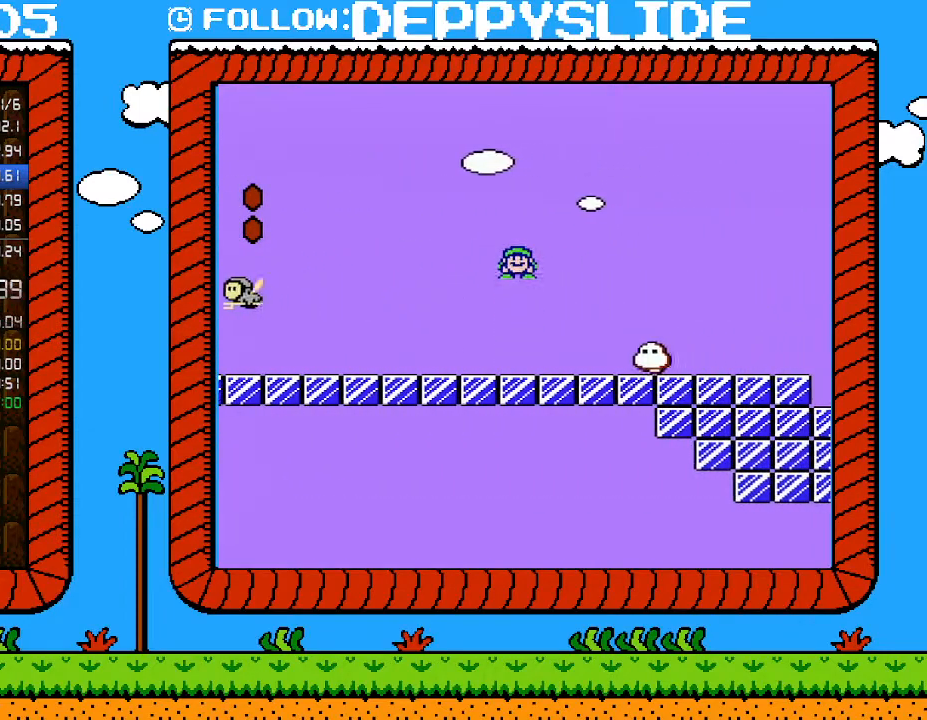
Gameplay with a controller (Nintendo layout); each line is a JSON object with the inputs held at the frame after it. "events" lists button and stick changes between this image and that frame as [ms after this image, input, new state], when the widget could be followed in between. Not read: L3 R3.
{"buttons": ["B", "DPAD_RIGHT"], "events": [[50, "A", "up"]]}
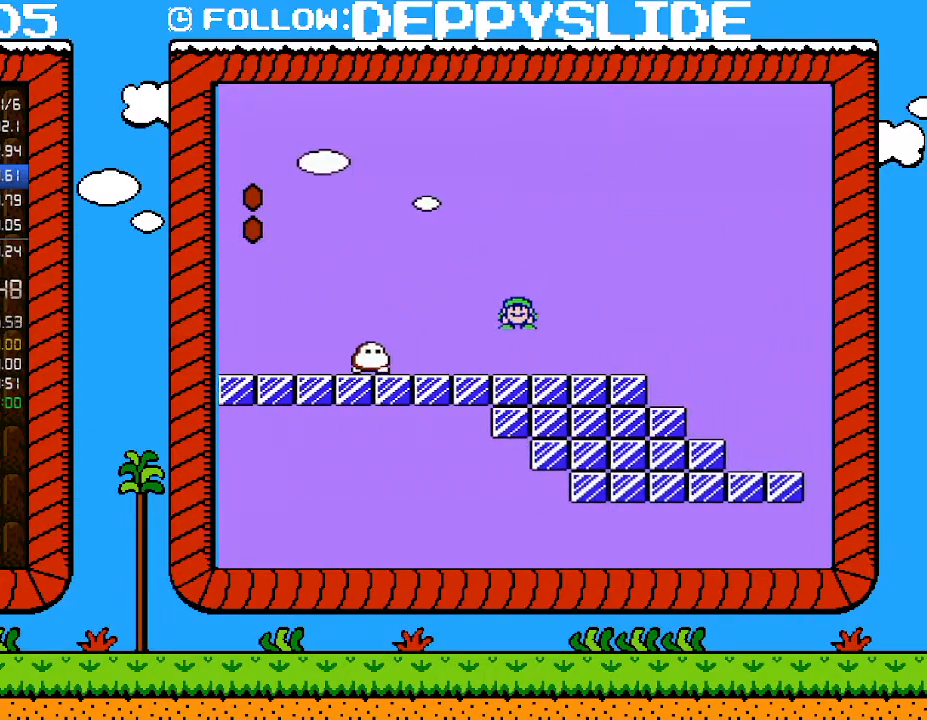
{"buttons": ["A", "B", "DPAD_RIGHT"], "events": [[267, "A", "down"]]}
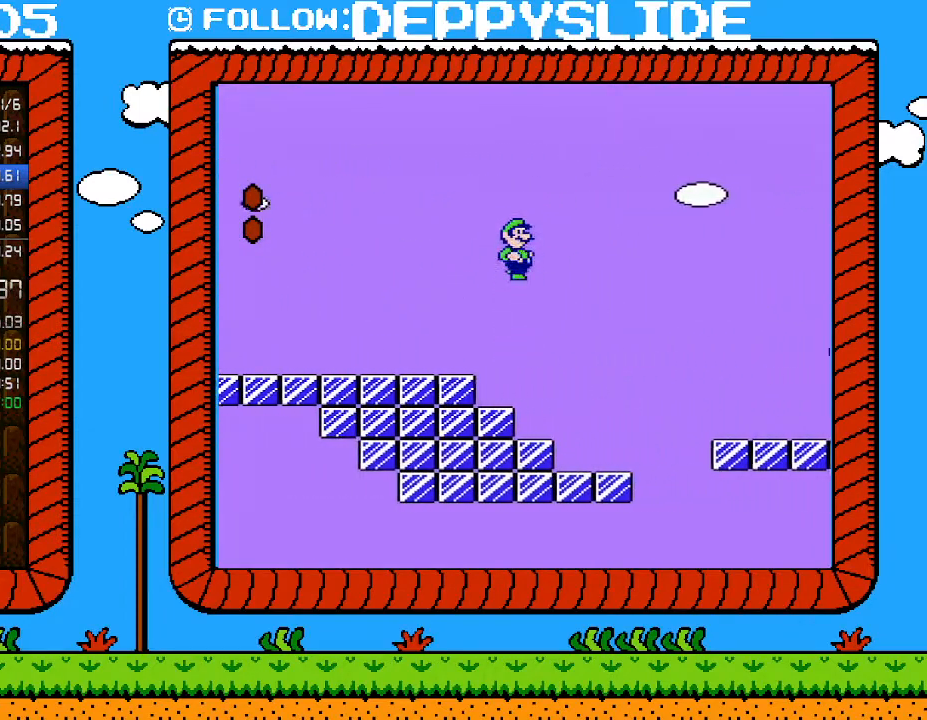
{"buttons": ["A", "B", "DPAD_RIGHT"], "events": []}
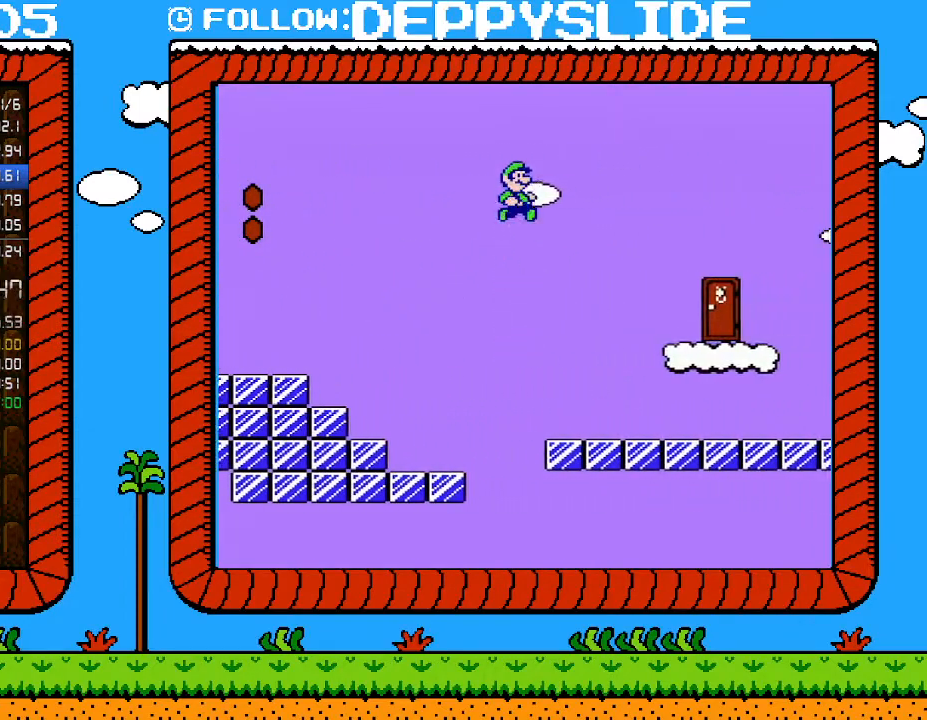
{"buttons": ["B", "DPAD_RIGHT"], "events": [[117, "A", "up"]]}
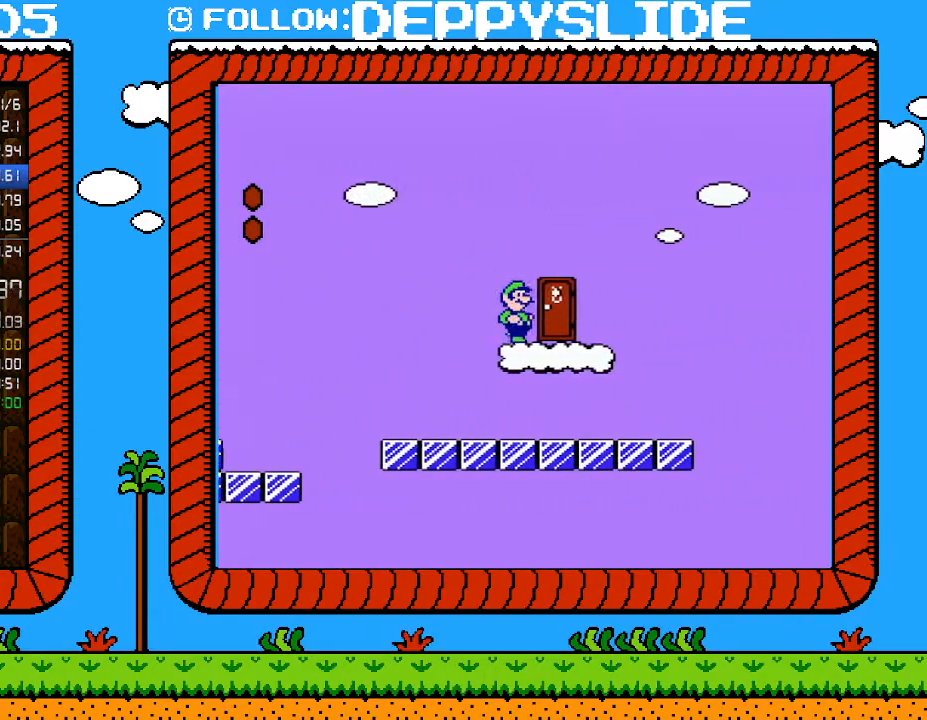
{"buttons": ["B"], "events": [[83, "DPAD_RIGHT", "up"], [217, "DPAD_UP", "down"], [300, "DPAD_UP", "up"]]}
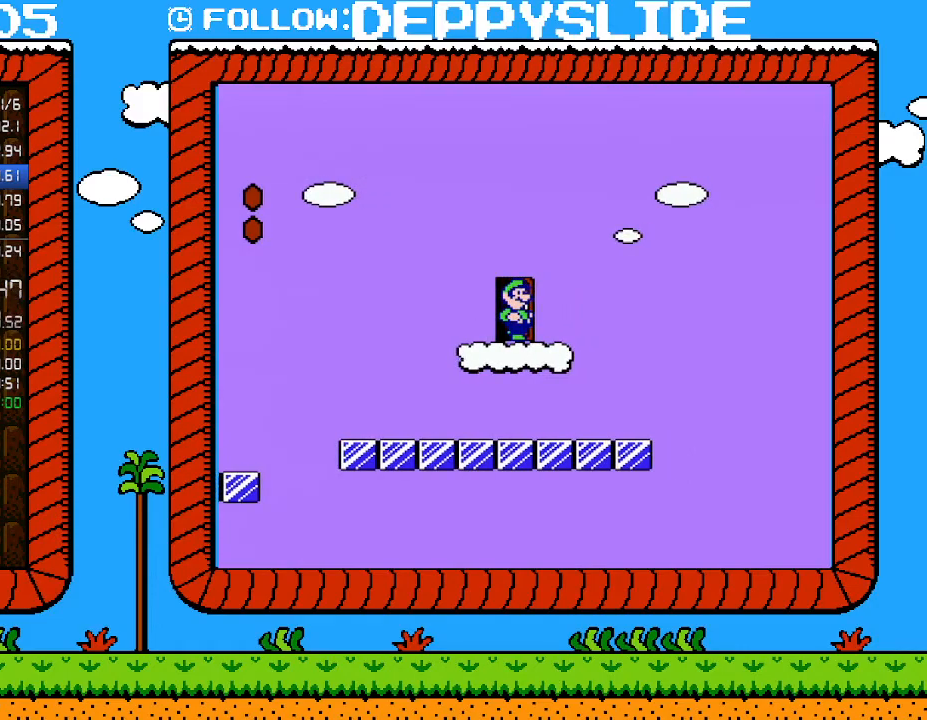
{"buttons": ["B"], "events": []}
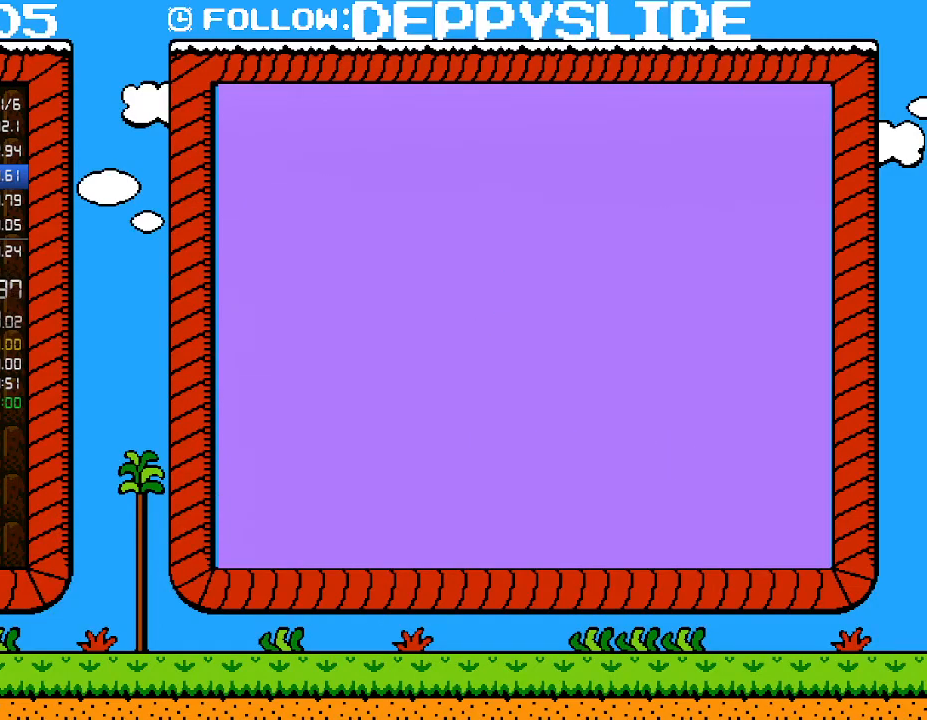
{"buttons": ["B"], "events": []}
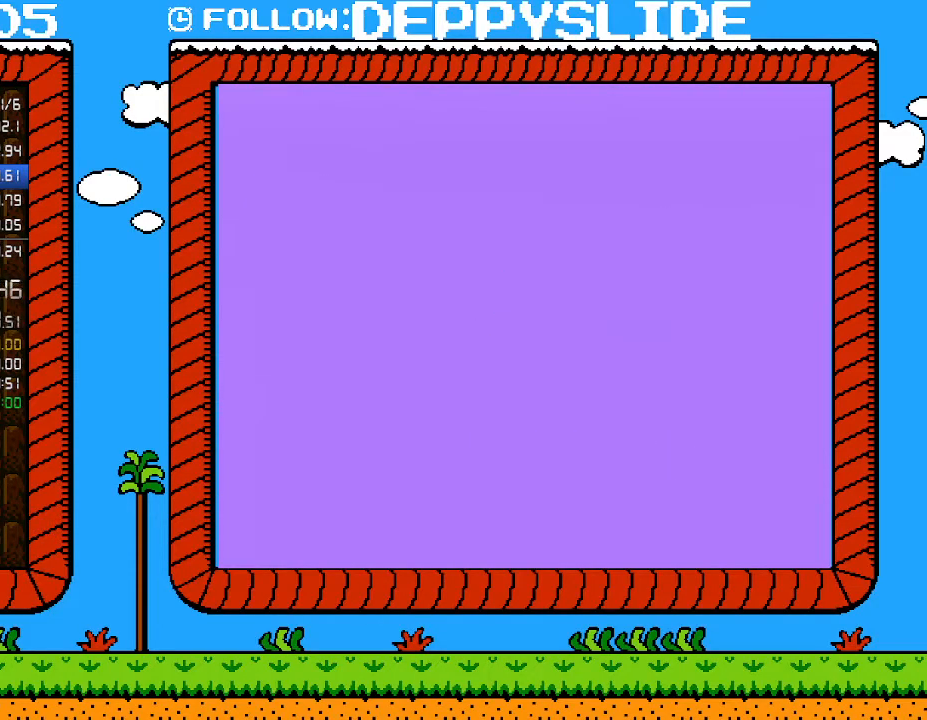
{"buttons": ["A", "B", "DPAD_RIGHT"], "events": [[250, "DPAD_RIGHT", "down"], [433, "A", "down"]]}
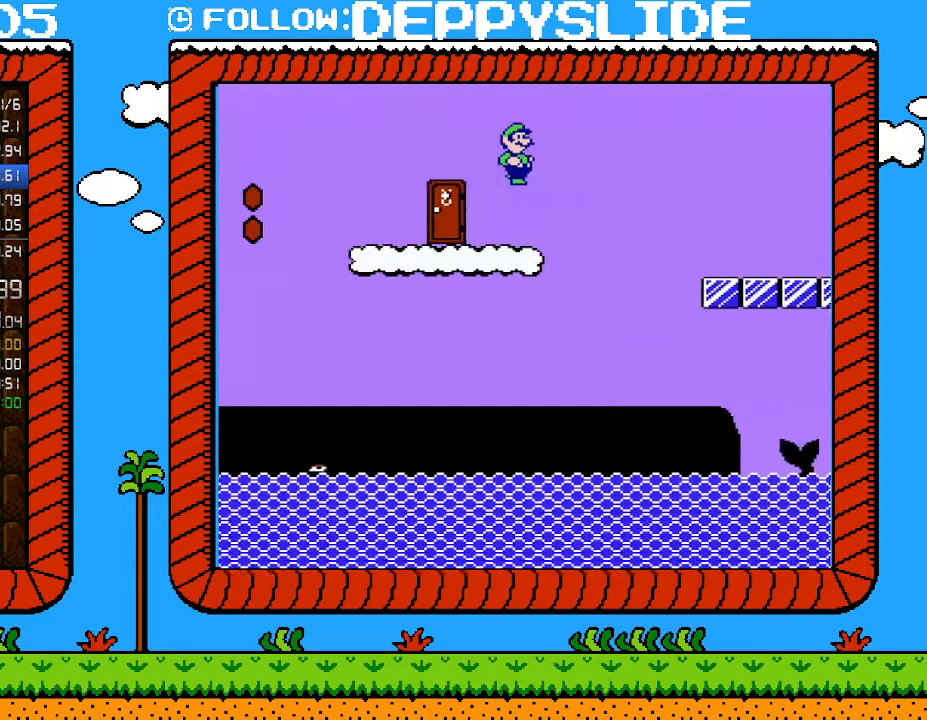
{"buttons": ["B", "DPAD_RIGHT"], "events": [[50, "A", "up"]]}
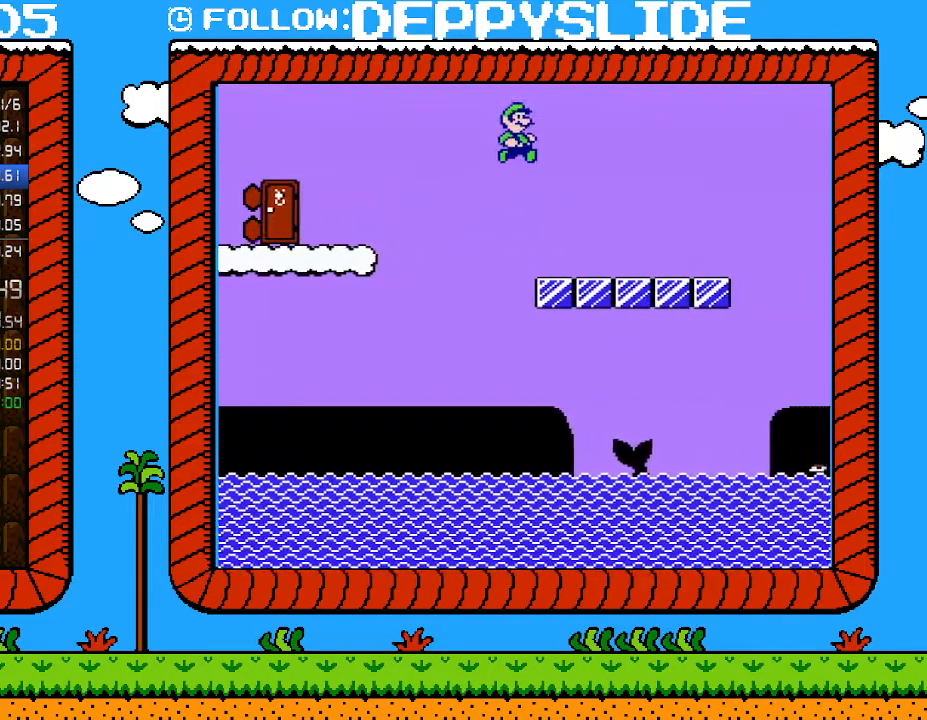
{"buttons": ["A", "B", "DPAD_RIGHT"], "events": [[500, "A", "down"]]}
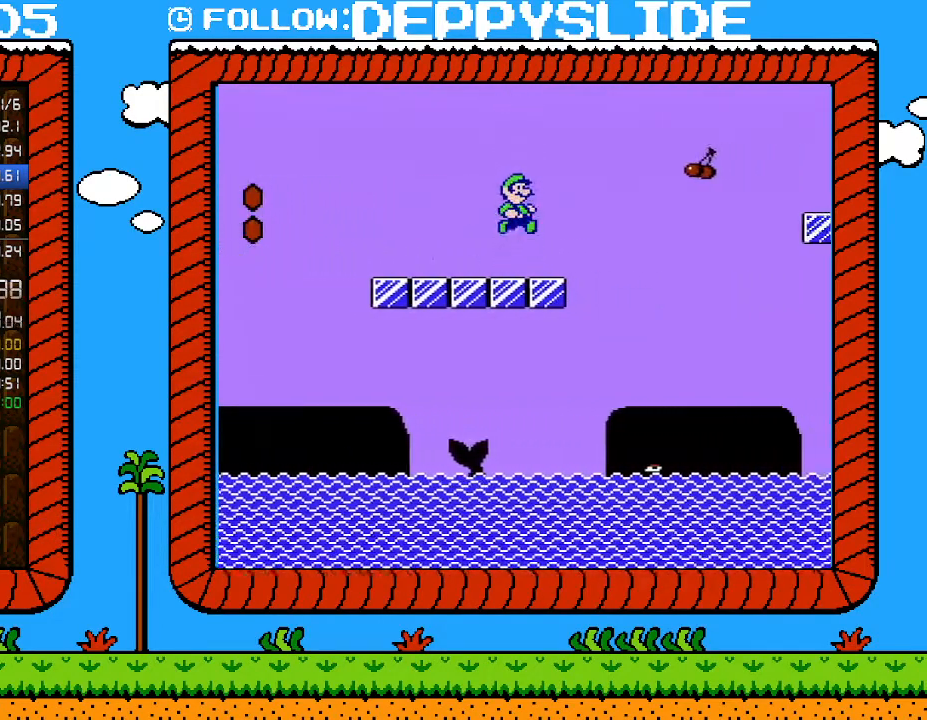
{"buttons": ["A", "B", "DPAD_RIGHT"], "events": []}
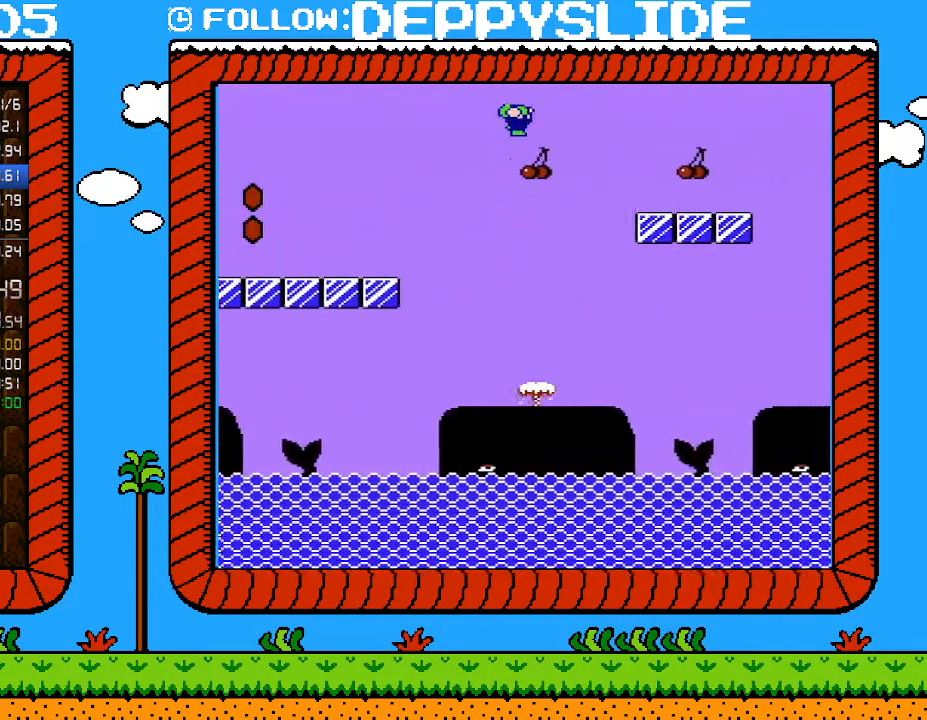
{"buttons": ["B", "DPAD_RIGHT"], "events": [[50, "A", "up"]]}
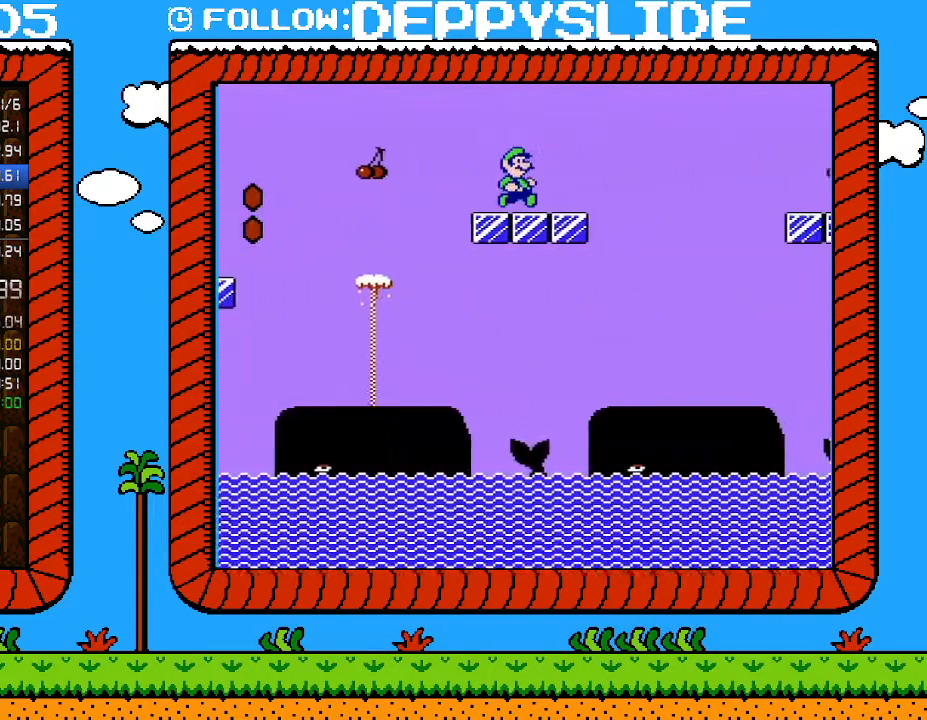
{"buttons": ["A", "B", "DPAD_RIGHT"], "events": [[183, "A", "down"]]}
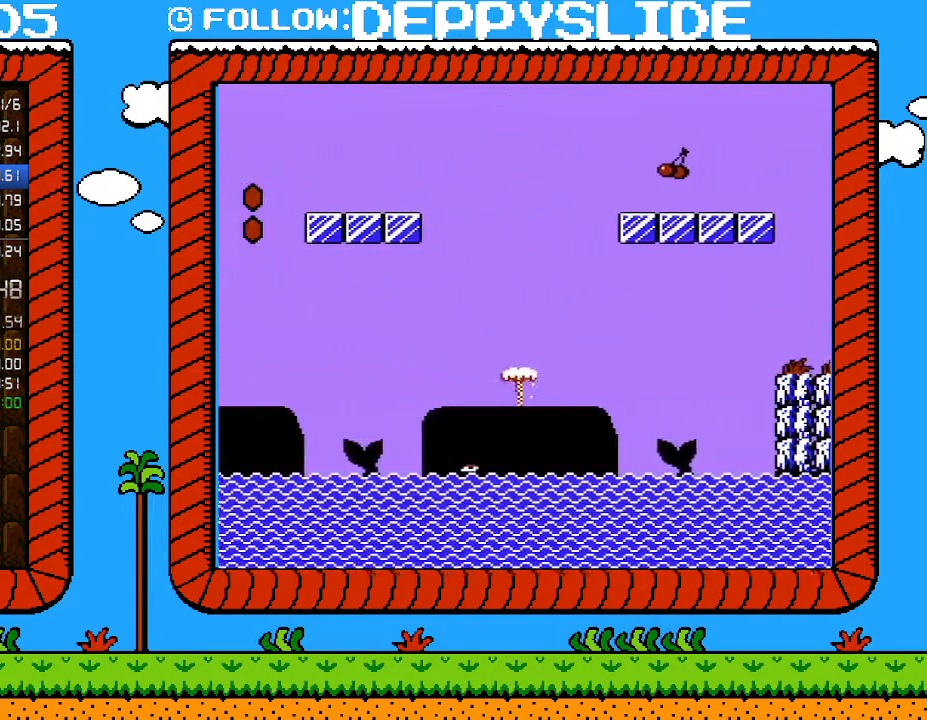
{"buttons": ["B", "DPAD_RIGHT"], "events": [[117, "A", "up"]]}
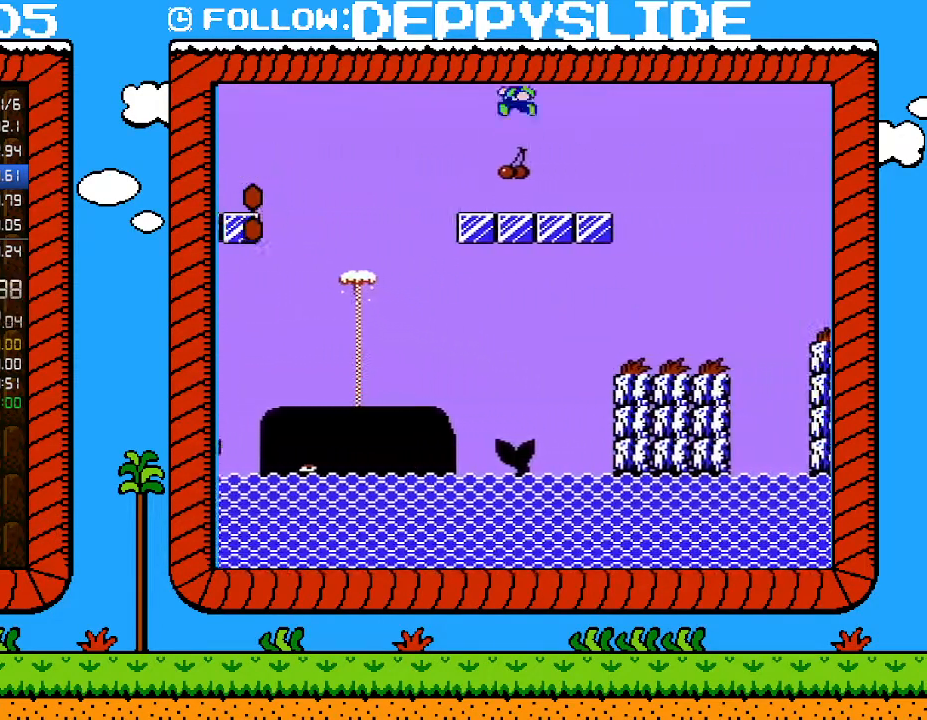
{"buttons": ["A", "B", "DPAD_RIGHT"], "events": [[17, "DPAD_LEFT", "down"], [17, "DPAD_RIGHT", "up"], [117, "DPAD_LEFT", "up"], [300, "DPAD_RIGHT", "down"], [400, "A", "down"]]}
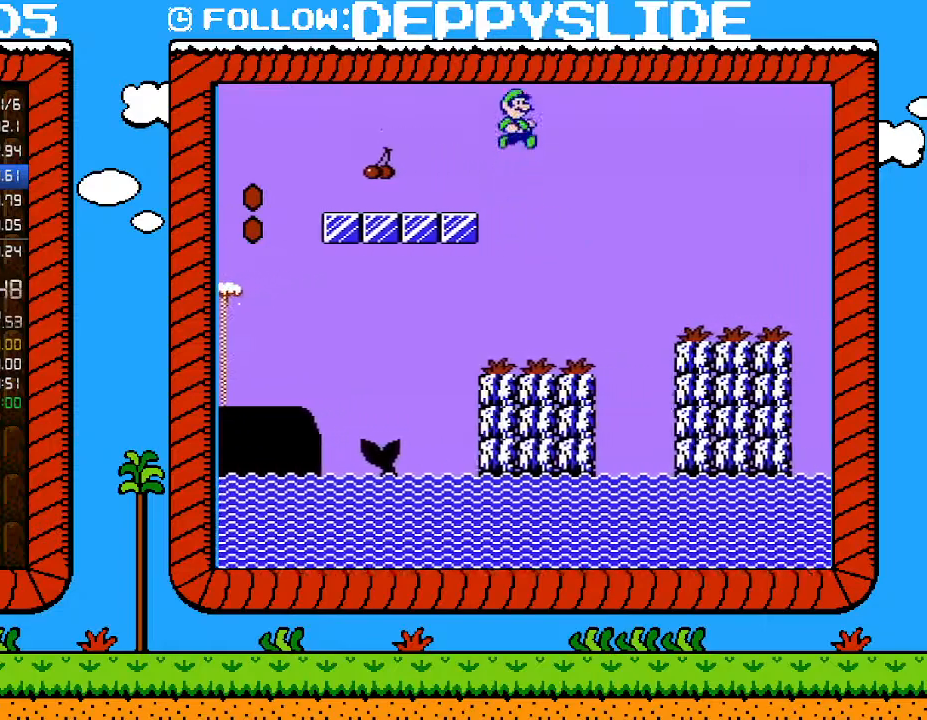
{"buttons": ["A", "B", "DPAD_RIGHT"], "events": []}
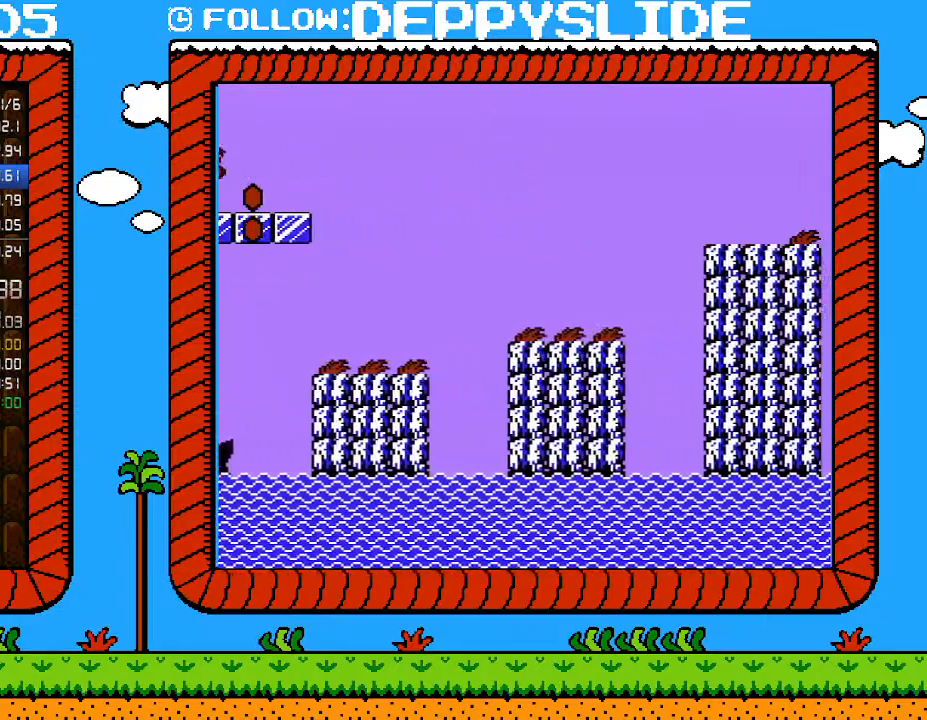
{"buttons": ["B", "DPAD_RIGHT"], "events": [[150, "A", "up"]]}
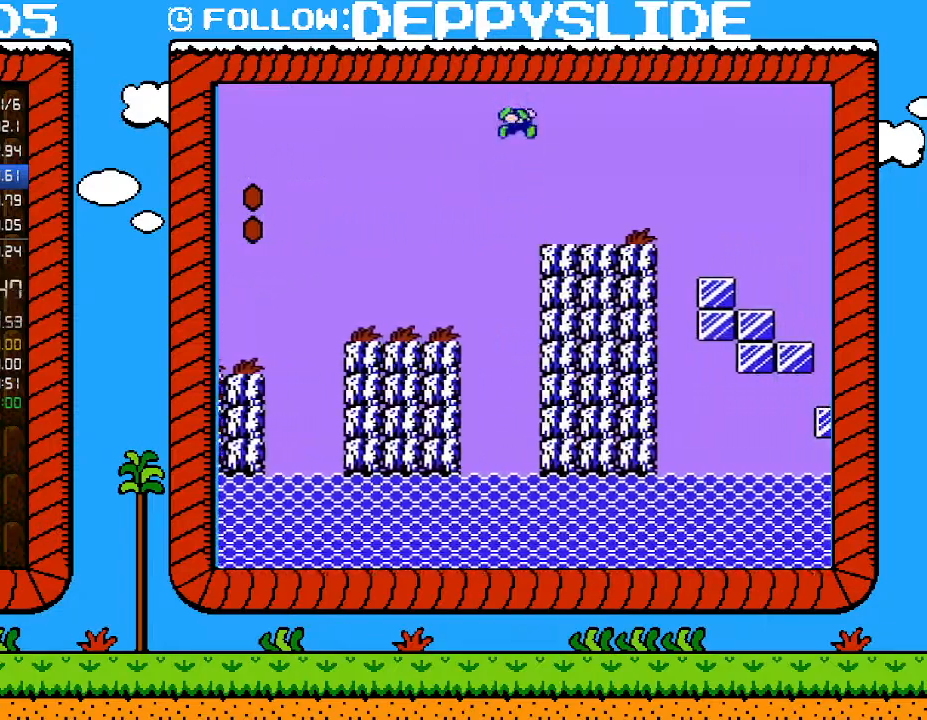
{"buttons": ["A", "B", "DPAD_RIGHT"], "events": [[433, "A", "down"]]}
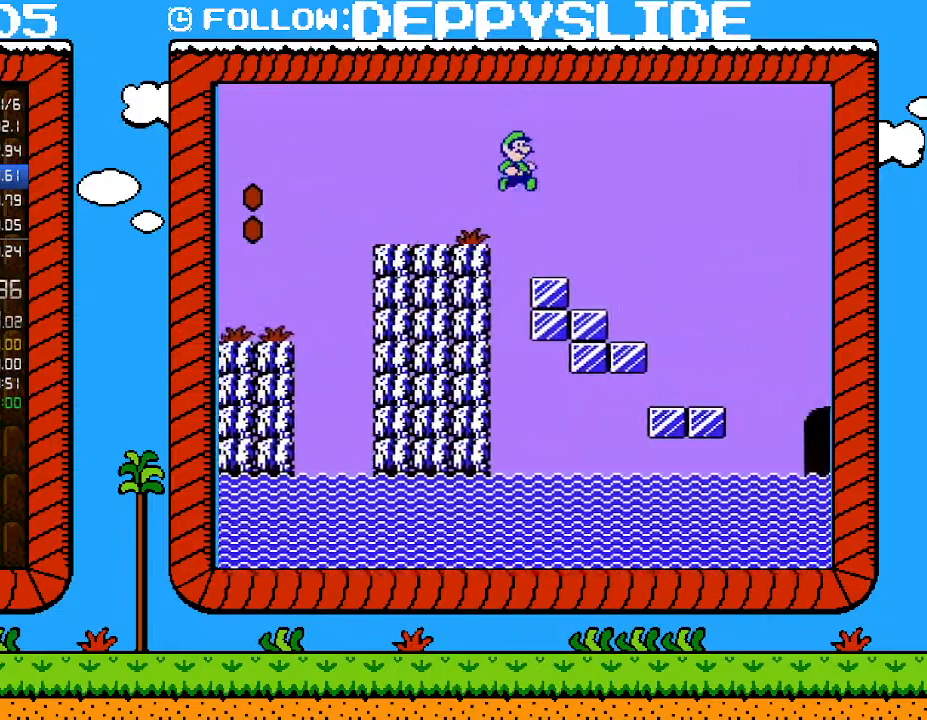
{"buttons": ["A", "B", "DPAD_RIGHT"], "events": []}
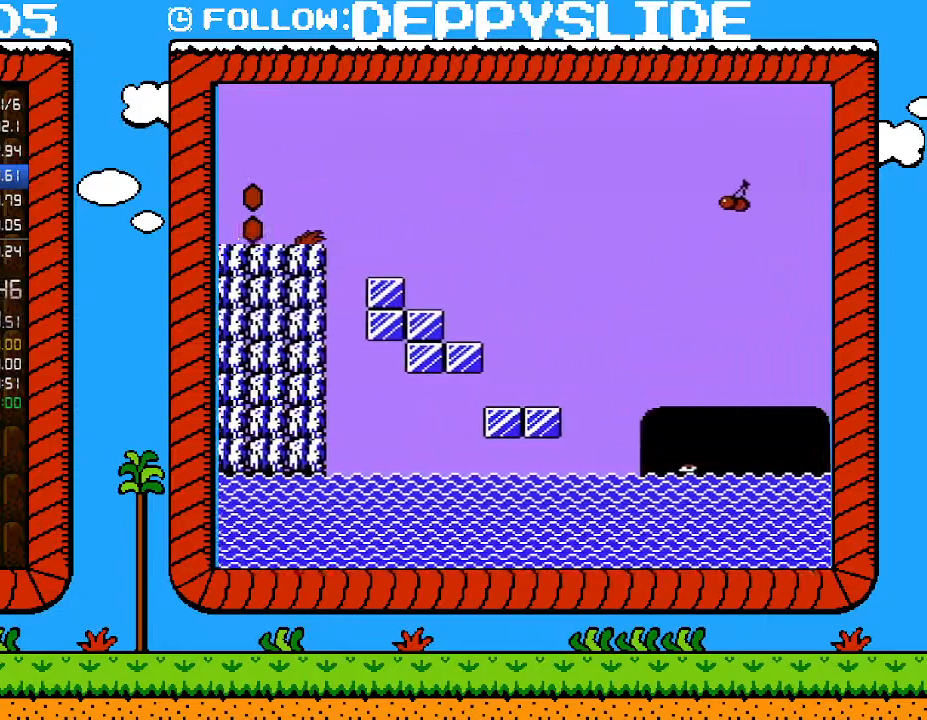
{"buttons": ["B", "DPAD_RIGHT"], "events": [[183, "A", "up"]]}
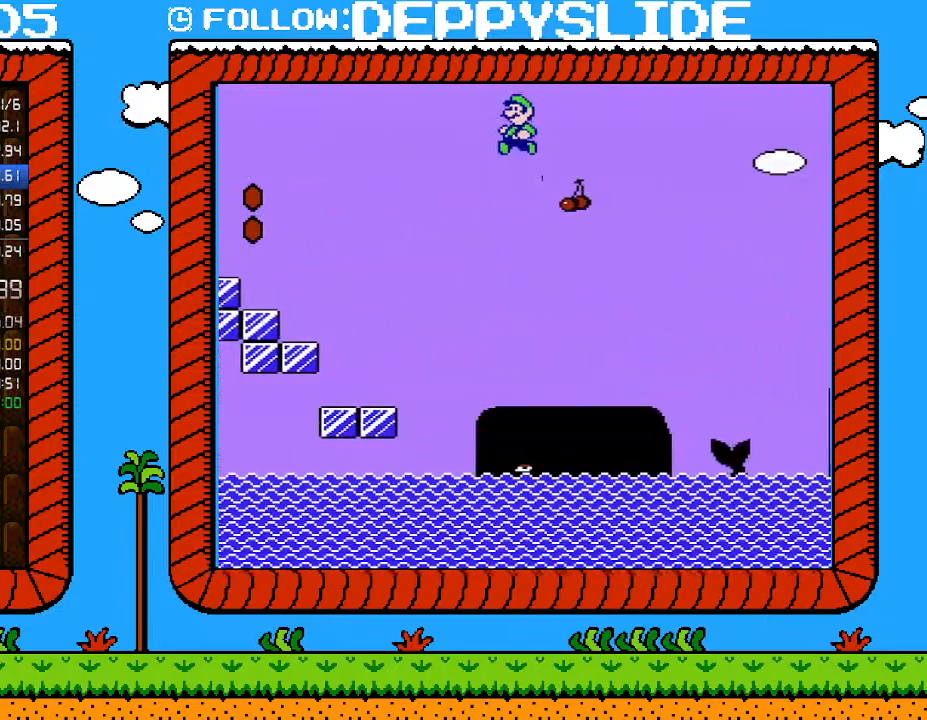
{"buttons": ["B", "DPAD_RIGHT"], "events": [[33, "DPAD_RIGHT", "up"], [33, "DPAD_UP", "down"], [50, "DPAD_LEFT", "down"], [50, "DPAD_UP", "up"], [333, "DPAD_LEFT", "up"], [433, "DPAD_RIGHT", "down"]]}
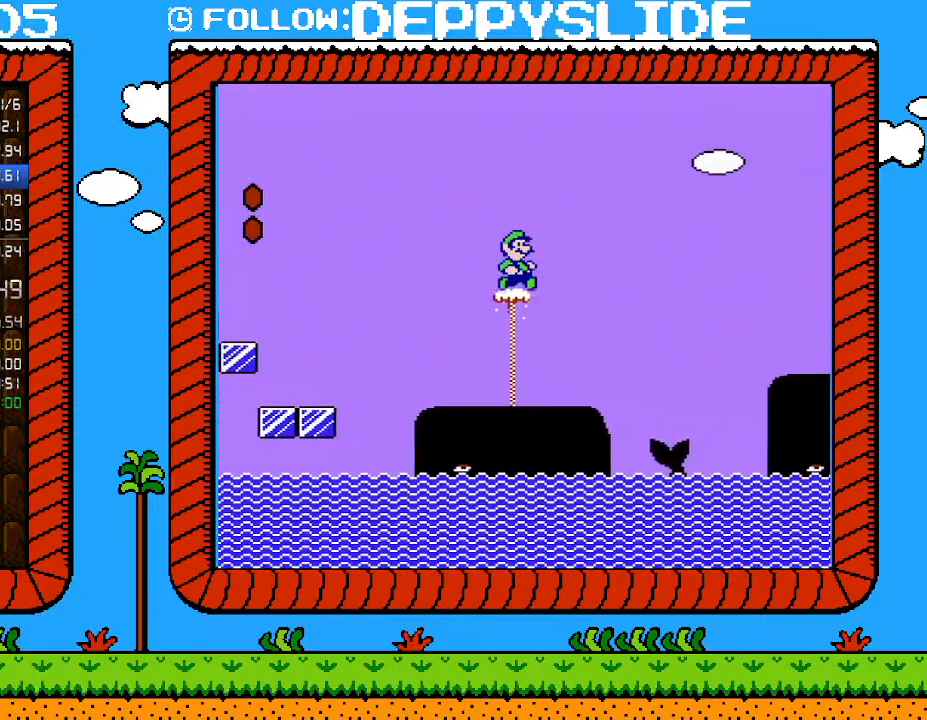
{"buttons": ["A", "B", "DPAD_RIGHT"], "events": [[83, "A", "down"], [400, "A", "up"], [500, "A", "down"]]}
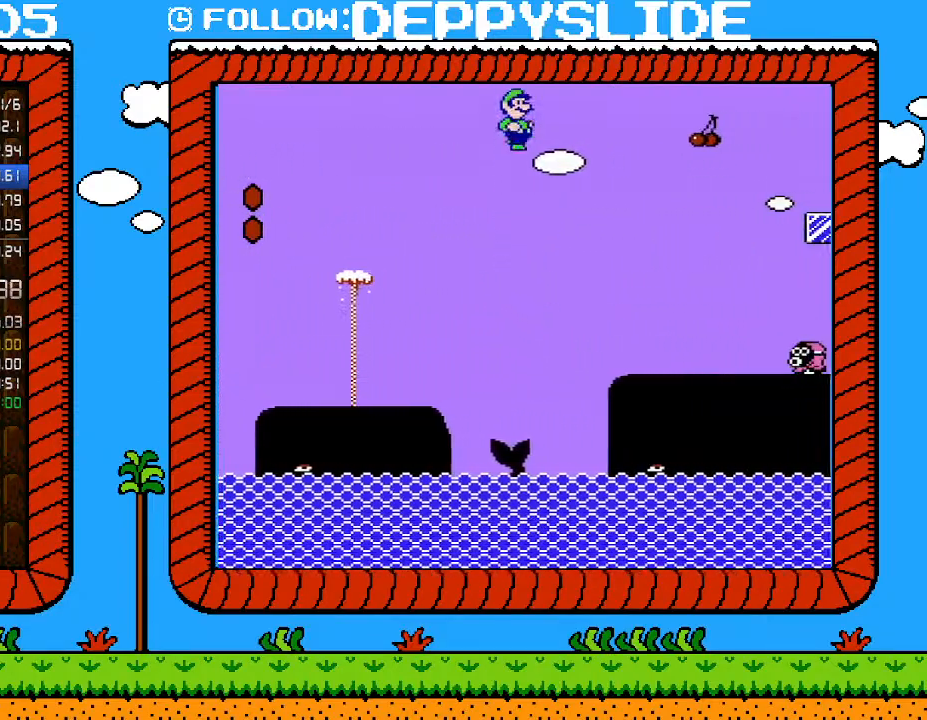
{"buttons": ["A", "B", "DPAD_RIGHT"], "events": [[150, "A", "up"], [433, "A", "down"]]}
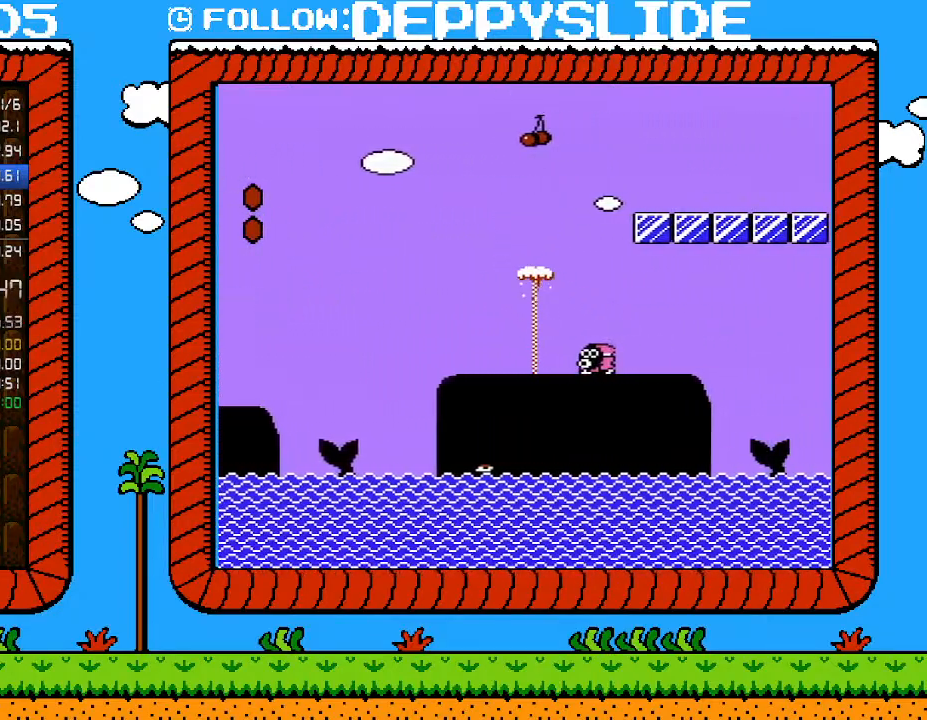
{"buttons": ["B", "DPAD_RIGHT"], "events": [[117, "A", "up"]]}
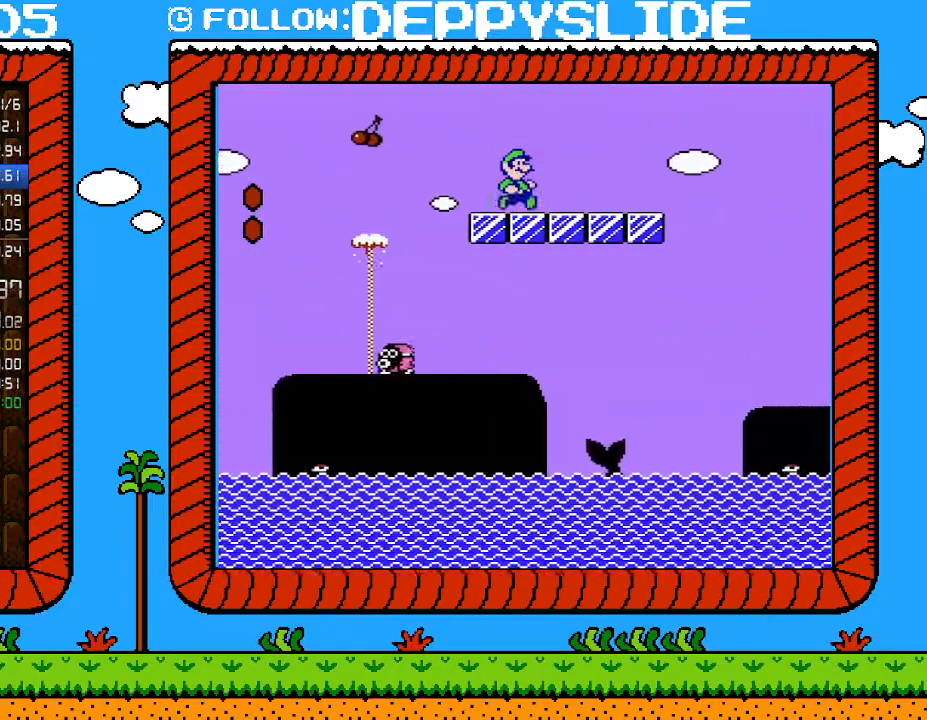
{"buttons": ["B", "DPAD_RIGHT"], "events": []}
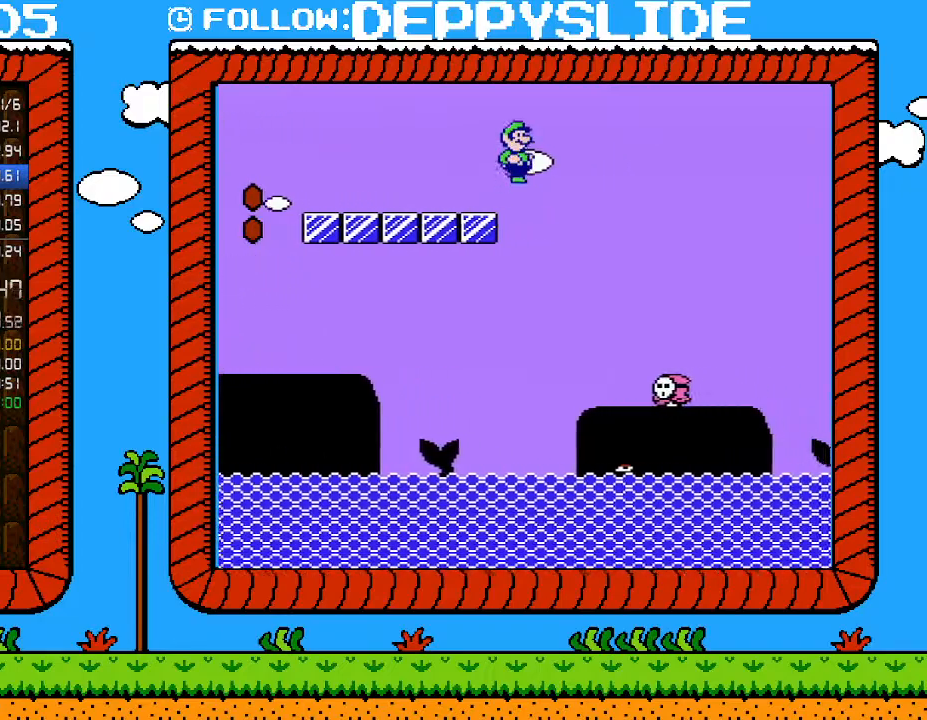
{"buttons": ["A", "B", "DPAD_RIGHT"], "events": [[33, "A", "down"]]}
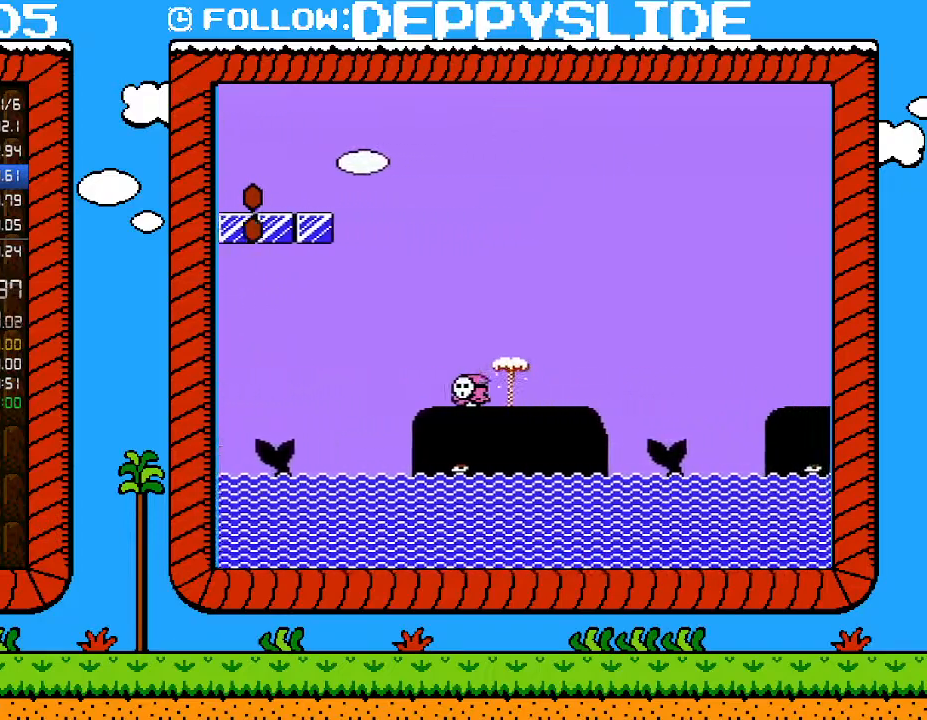
{"buttons": ["A", "B", "DPAD_RIGHT"], "events": []}
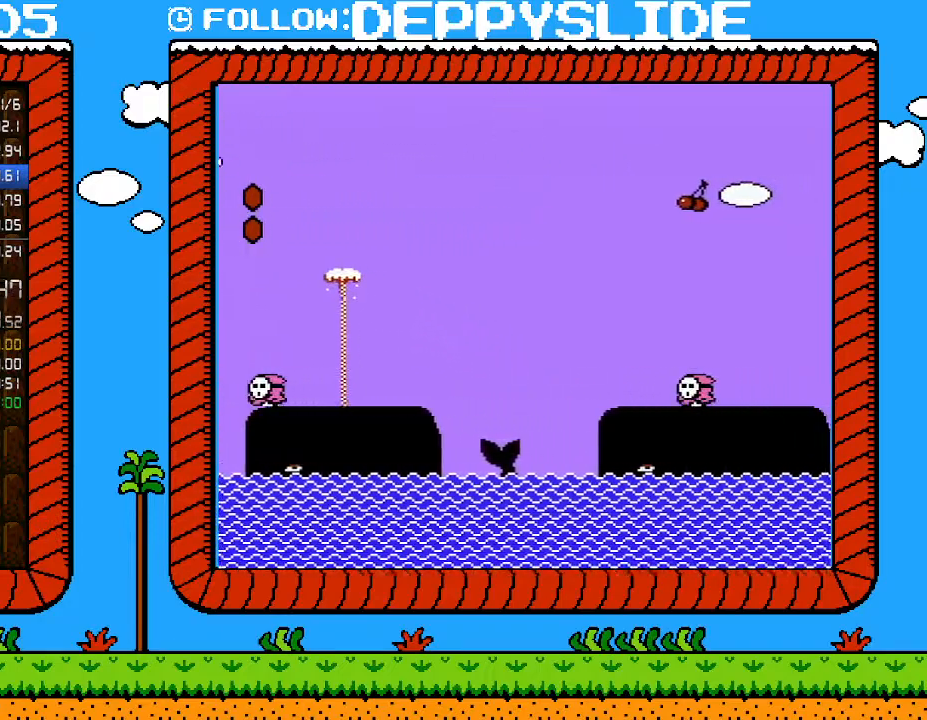
{"buttons": ["B", "DPAD_LEFT"], "events": [[17, "A", "up"], [333, "DPAD_UP", "down"], [367, "DPAD_LEFT", "down"], [367, "DPAD_RIGHT", "up"], [367, "DPAD_UP", "up"]]}
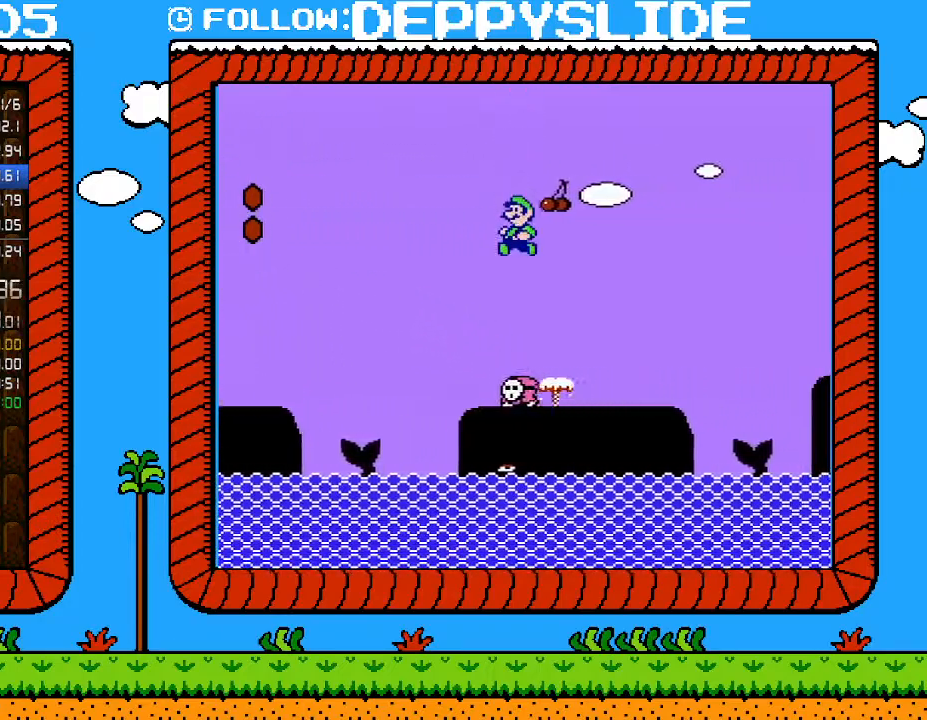
{"buttons": ["A", "B", "DPAD_UP", "DPAD_RIGHT"], "events": [[17, "DPAD_LEFT", "up"], [217, "DPAD_RIGHT", "down"], [333, "A", "down"], [333, "DPAD_UP", "down"]]}
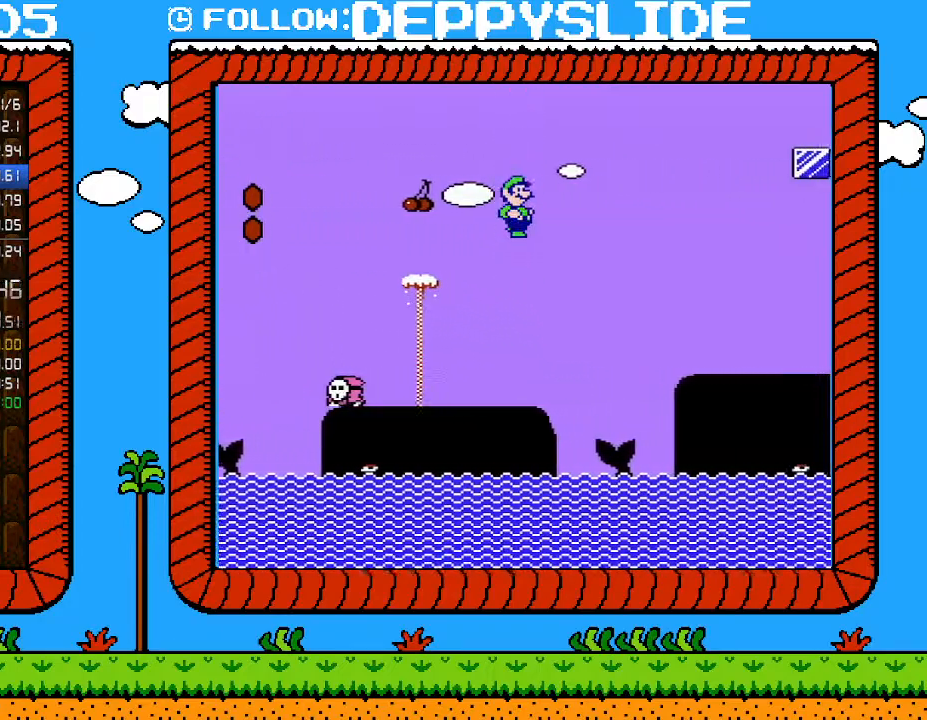
{"buttons": ["A", "B", "DPAD_RIGHT"], "events": [[83, "DPAD_UP", "up"]]}